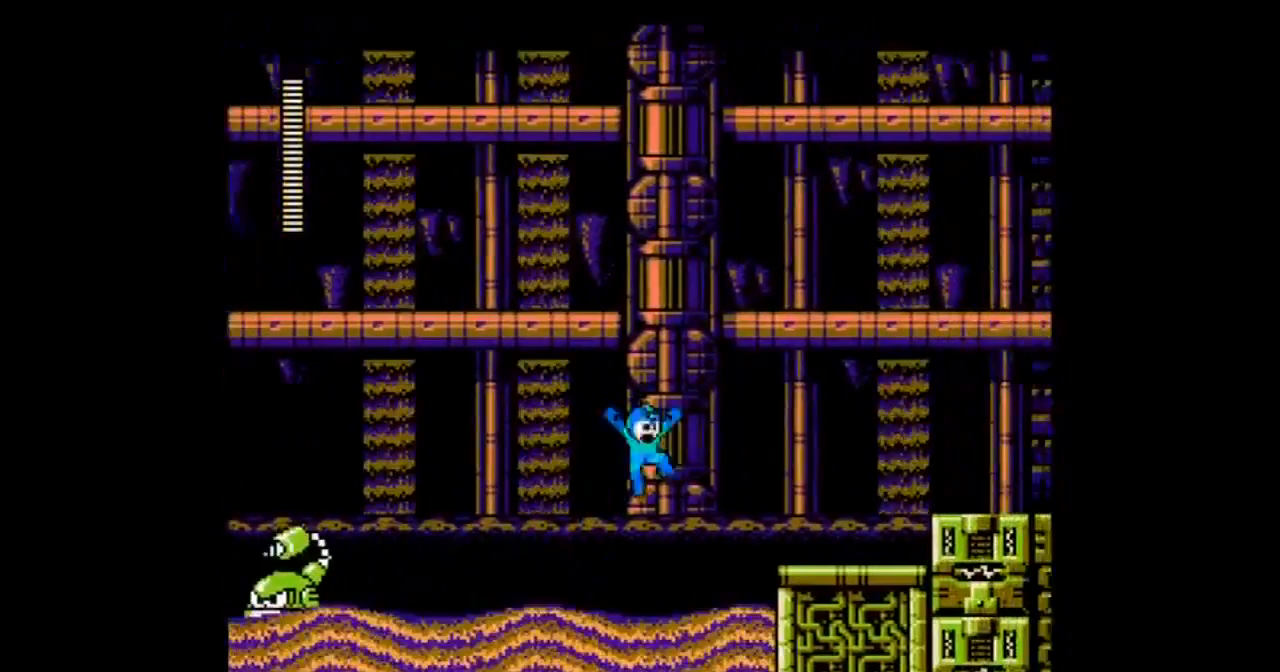
Gameplay with a controller; each line is a JSON object with the inputs held at the frame after it. "events" lists button and stick changes between this image and that frame as [ms after this image, input, new state], when the widget could be followed in between. Not read: L3 R3 START.
{"buttons": ["DPAD_RIGHT"], "events": [[300, "B", "down"], [433, "B", "up"]]}
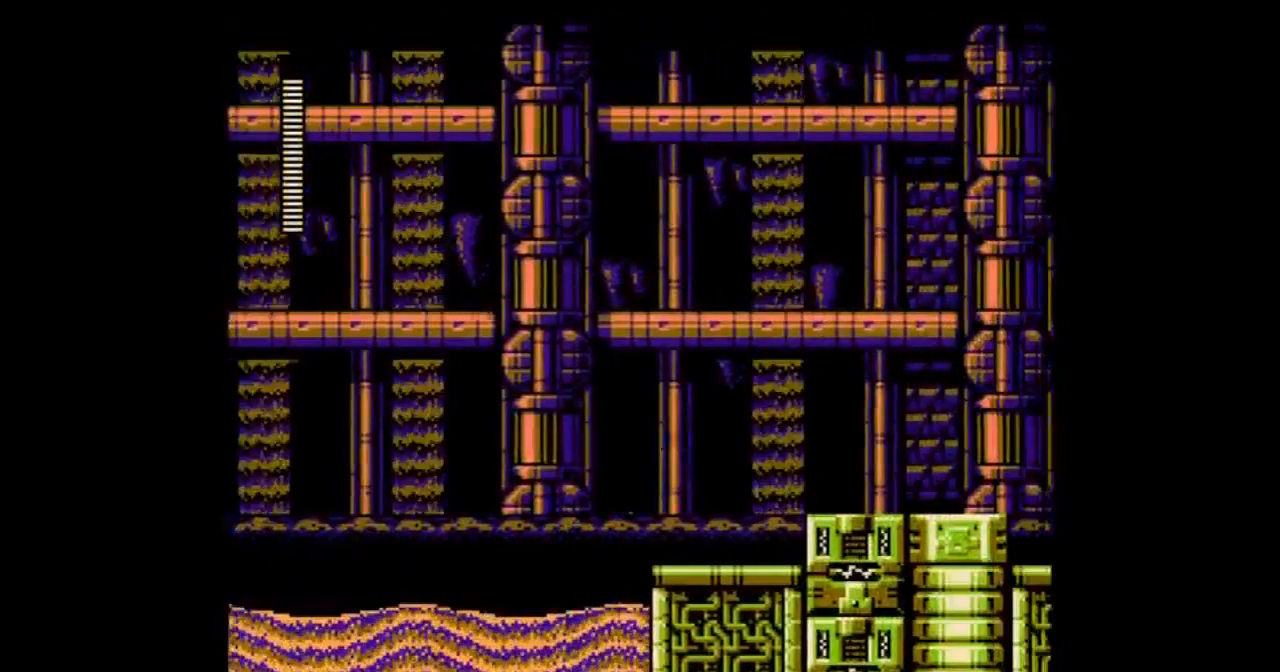
{"buttons": ["B", "DPAD_RIGHT"]}
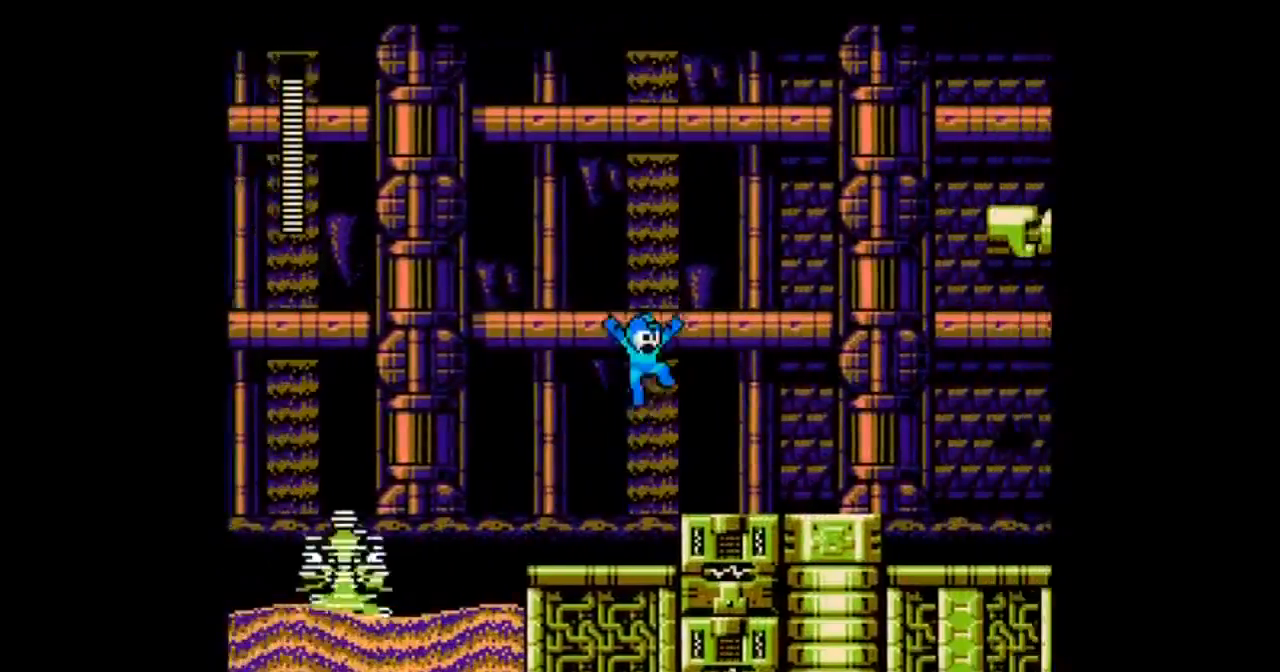
{"buttons": ["DPAD_RIGHT"], "events": [[66, "B", "up"]]}
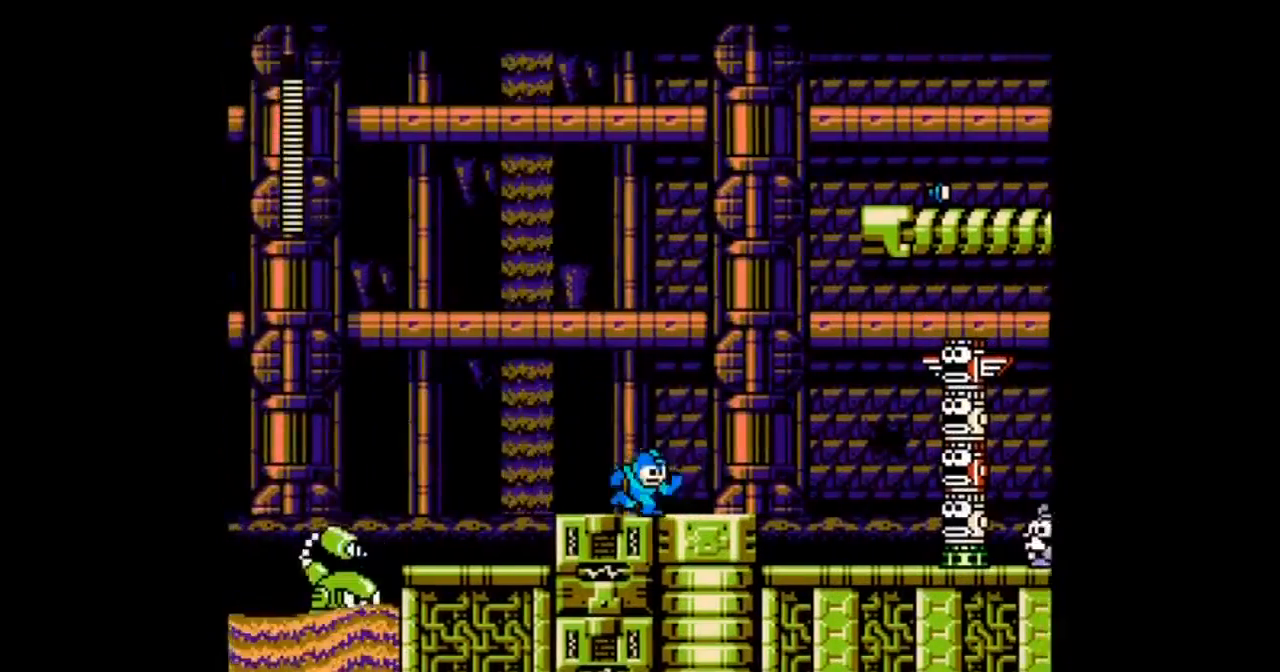
{"buttons": [], "events": [[200, "A", "down"], [267, "DPAD_RIGHT", "up"], [334, "A", "up"], [401, "A", "down"], [501, "A", "up"]]}
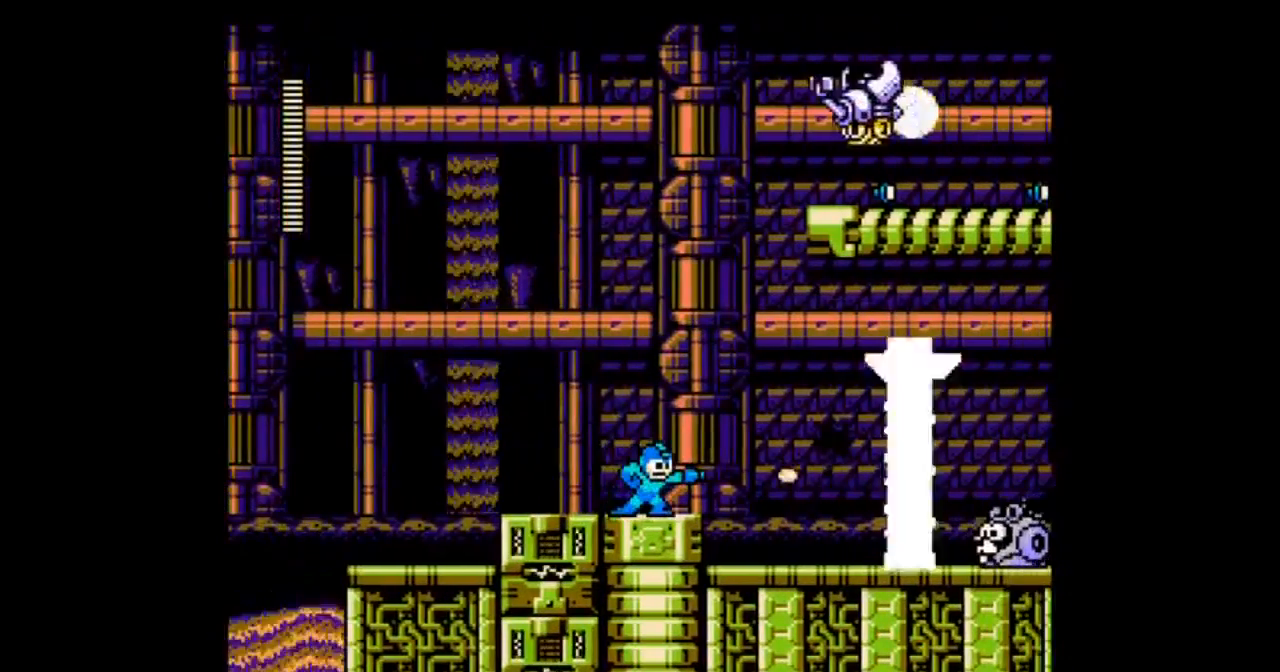
{"buttons": ["A"]}